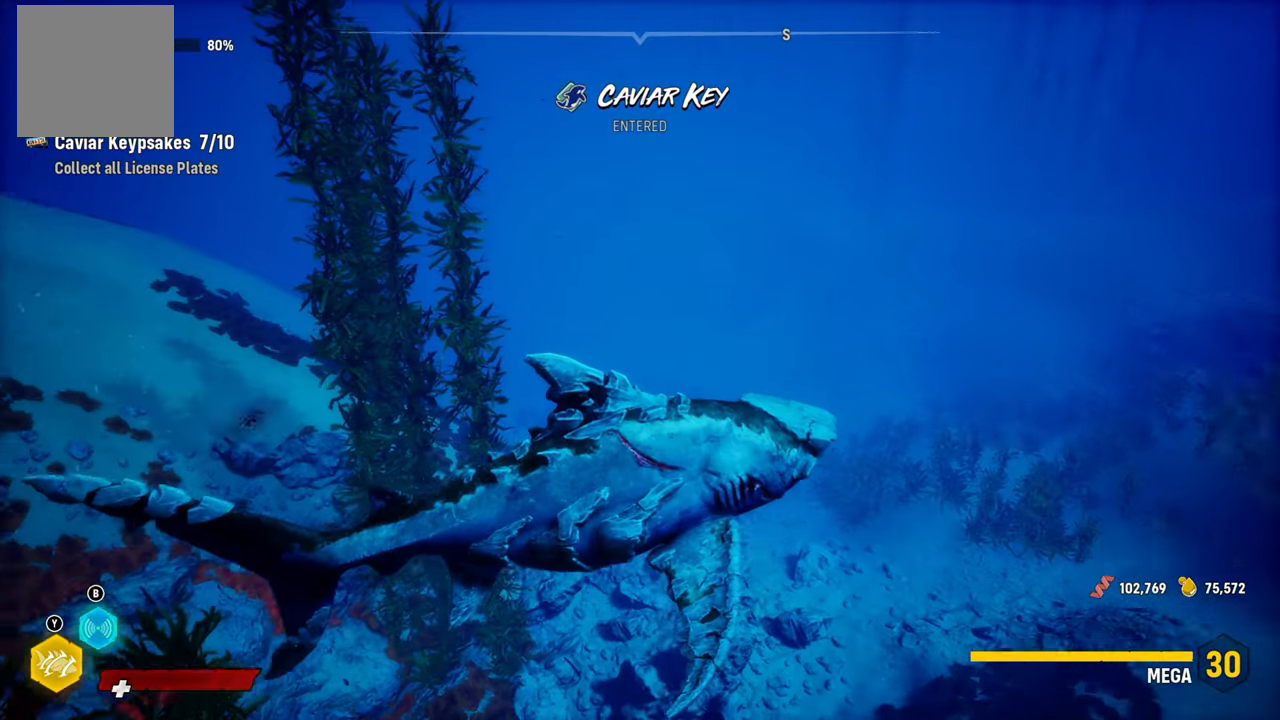
Gameplay with a controller (Xbox layout); each line is a JSON object with the inputs held at the frame after it. "events" lists button and stick changes between this image and that frame as [ms after this image, input, new state], when the widget could be followed in between.
{"buttons": [], "left_stick": "center", "right_stick": "center", "events": []}
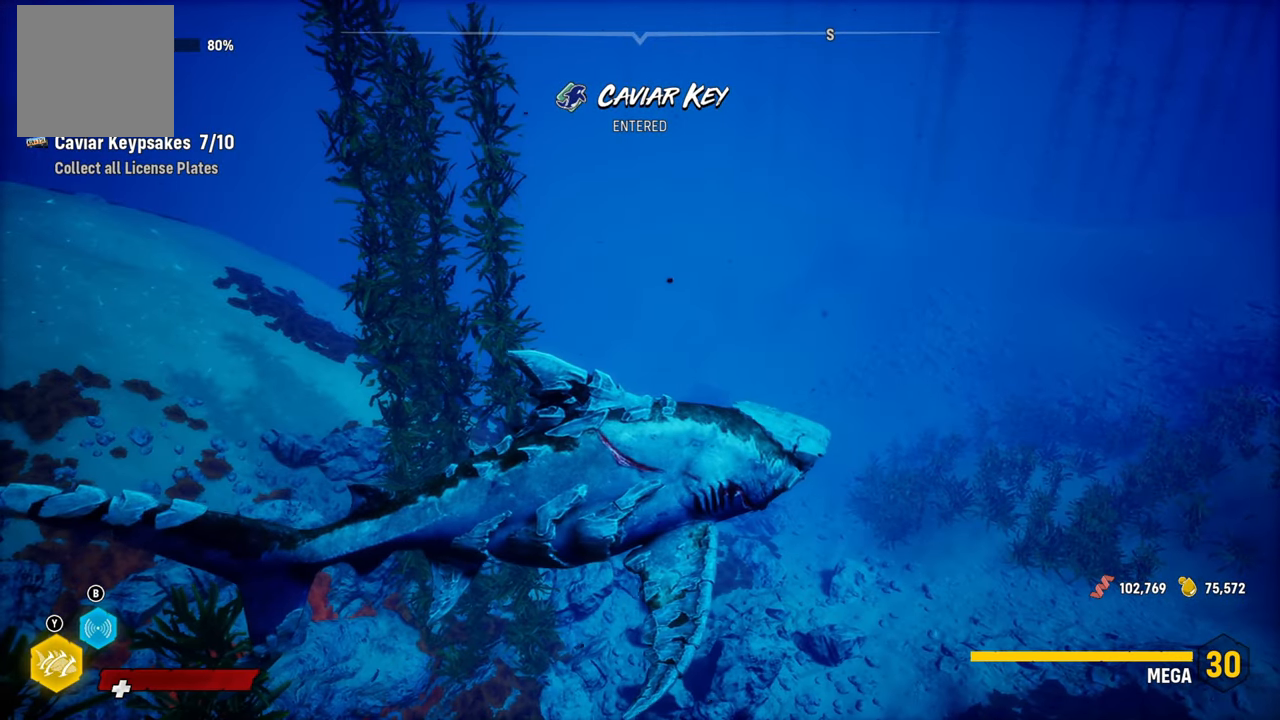
{"buttons": [], "left_stick": "up-right", "right_stick": "right", "events": [[200, "right_stick", "right"], [380, "left_stick", "up-right"]]}
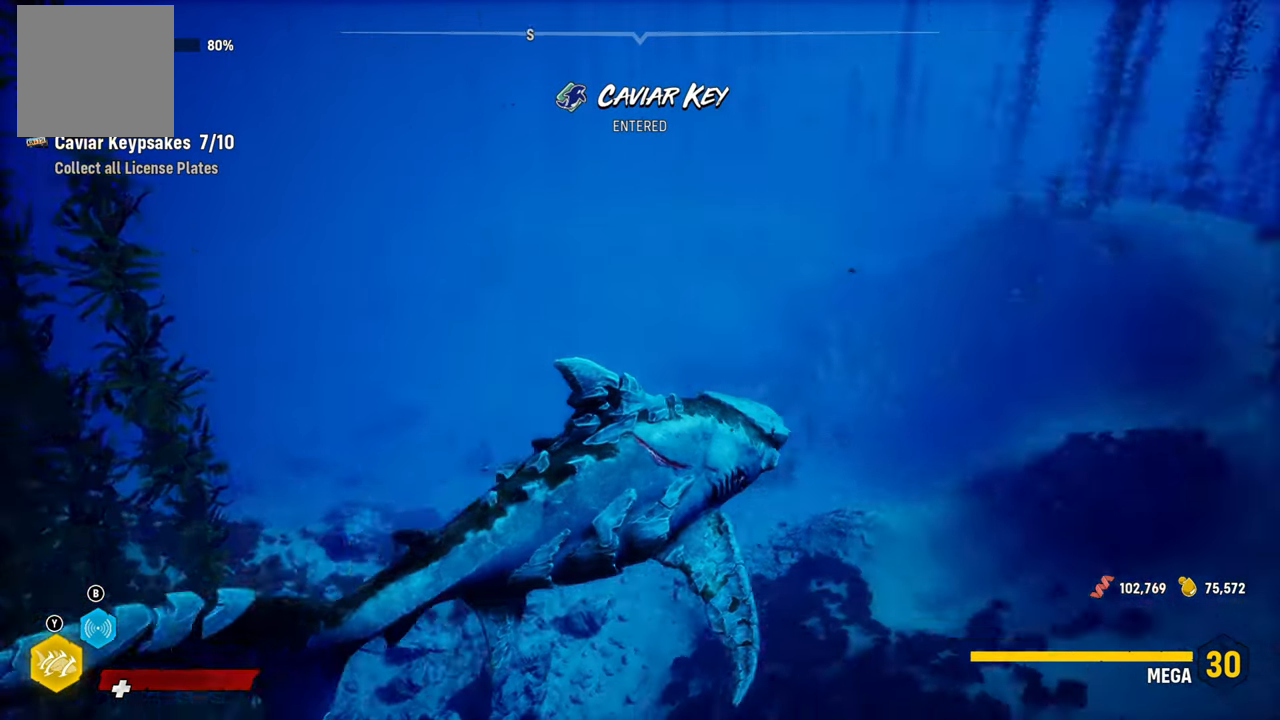
{"buttons": ["L2"], "left_stick": "up-right", "right_stick": "right", "events": [[340, "L2", "down"]]}
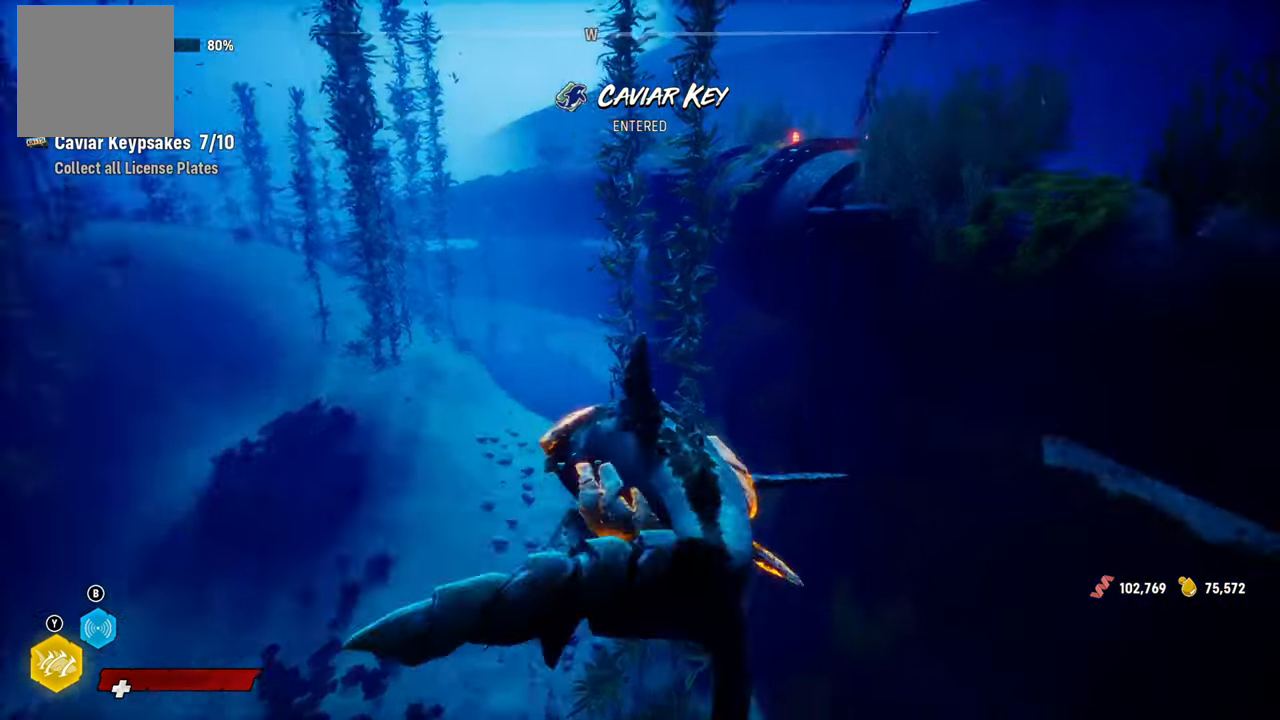
{"buttons": ["L2"], "left_stick": "up-right", "right_stick": "up", "events": [[60, "right_stick", "up-right"], [180, "right_stick", "up"]]}
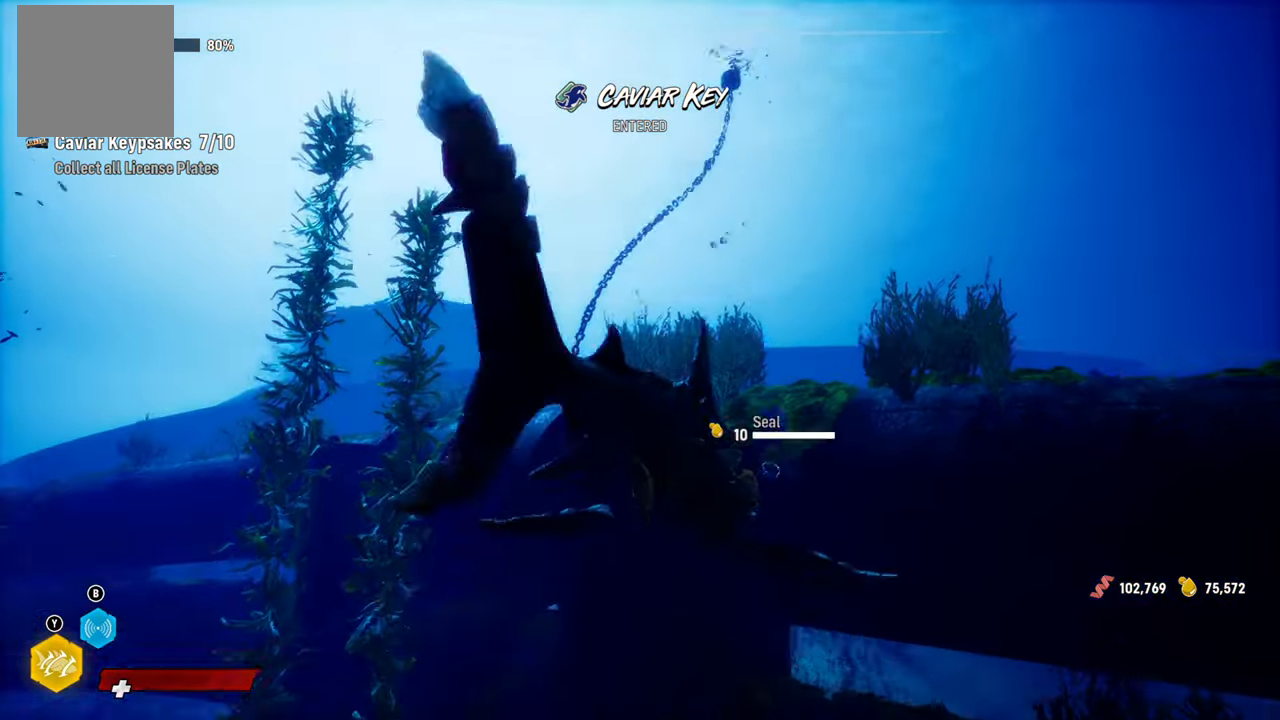
{"buttons": ["L2", "R2"], "left_stick": "up-right", "right_stick": "center", "events": [[160, "right_stick", "center"], [280, "R2", "down"]]}
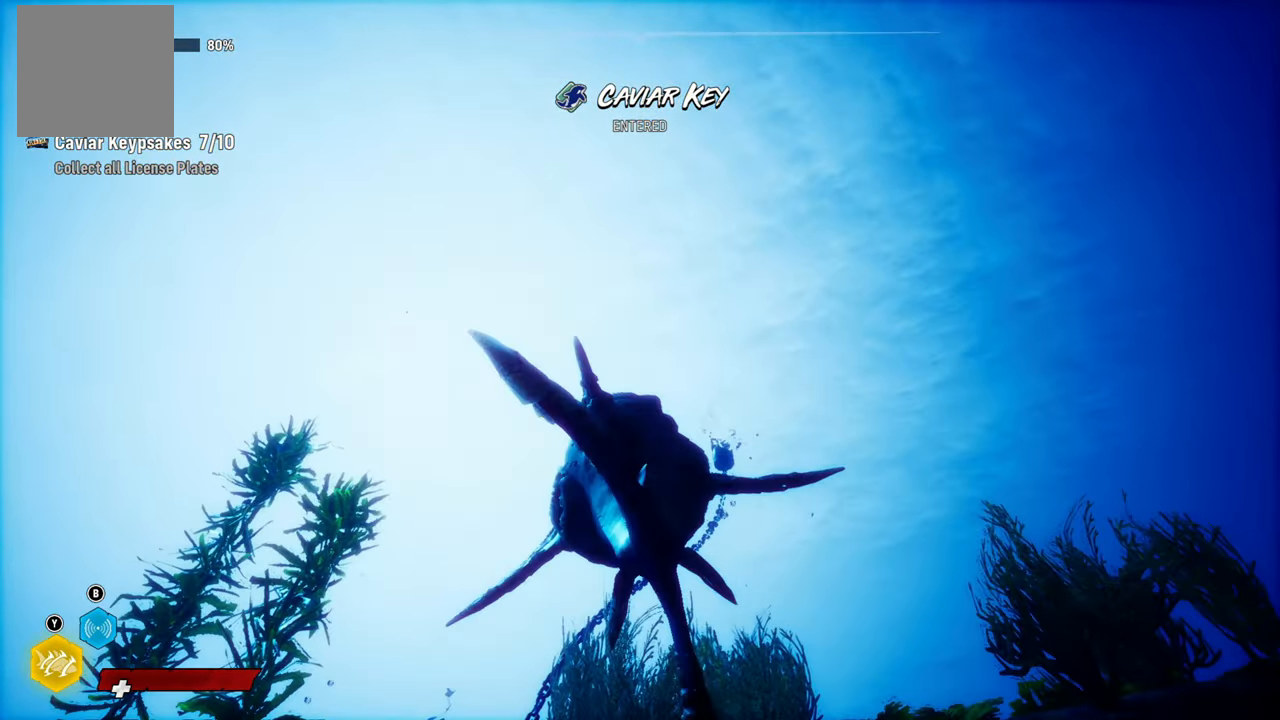
{"buttons": ["L2"], "left_stick": "up-right", "right_stick": "center", "events": [[120, "R2", "up"]]}
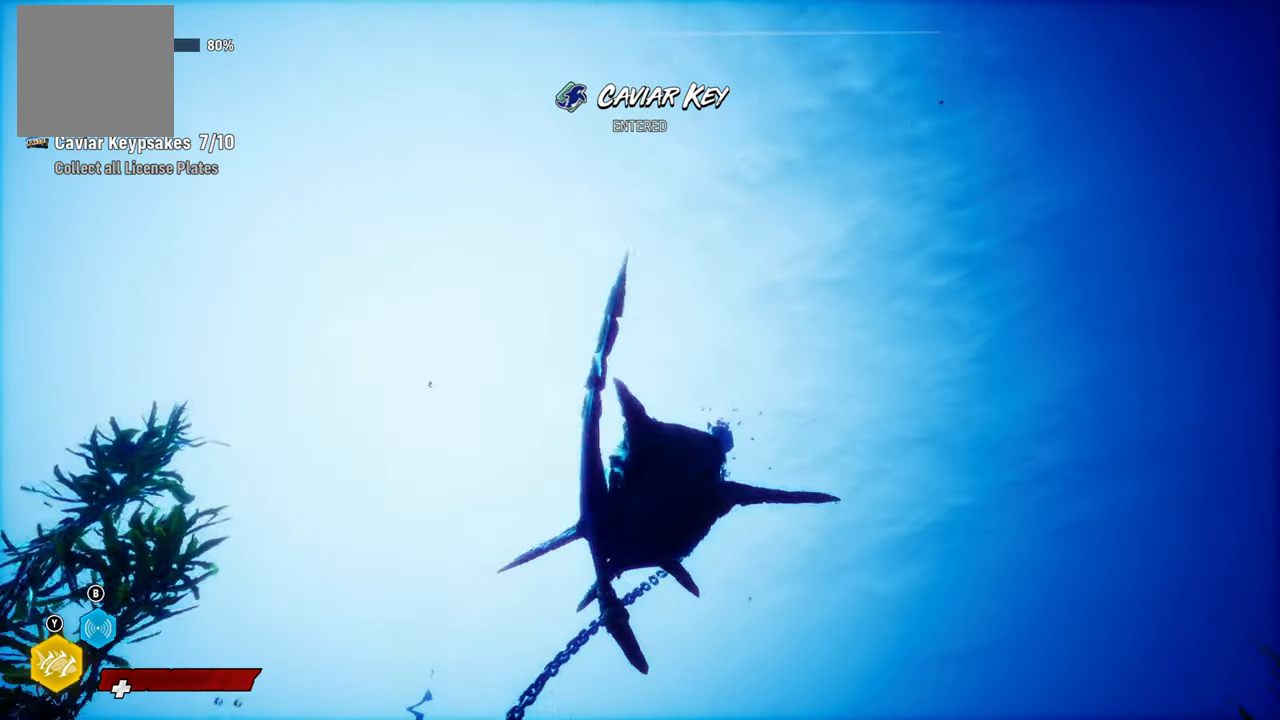
{"buttons": ["L2", "R2"], "left_stick": "up-right", "right_stick": "center", "events": [[180, "R2", "down"]]}
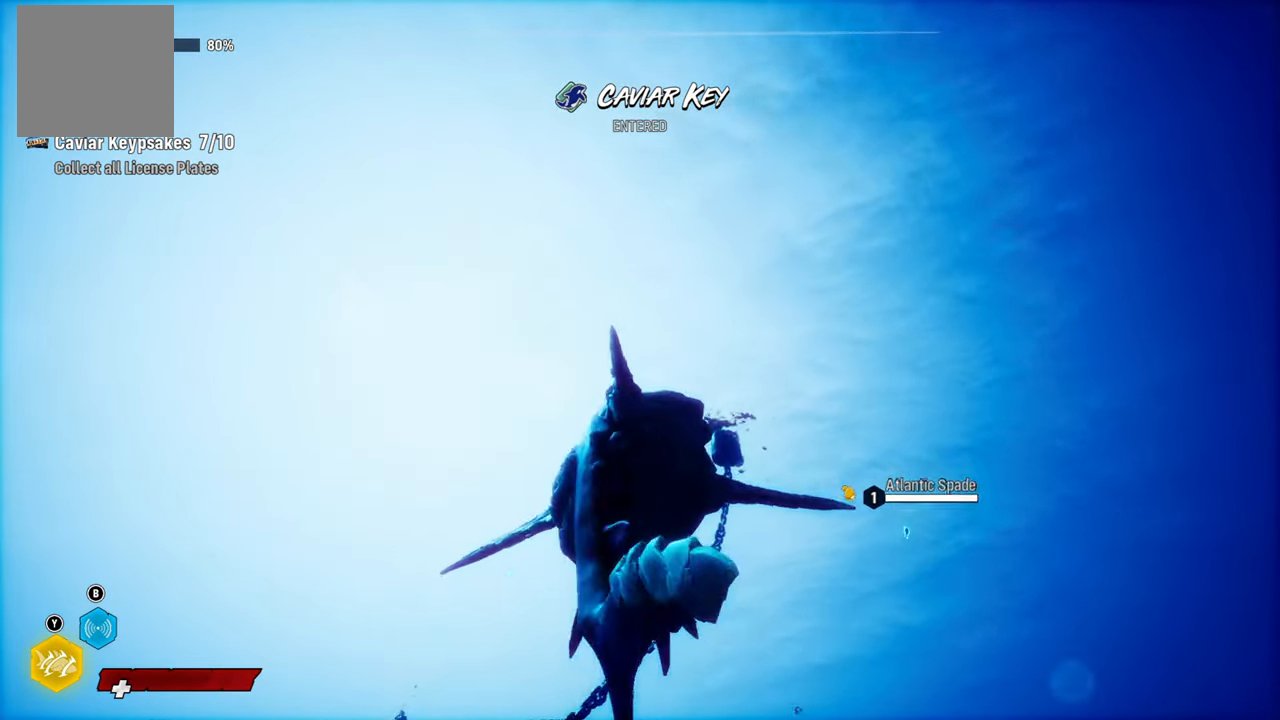
{"buttons": ["L2", "R2"], "left_stick": "up-right", "right_stick": "center", "events": []}
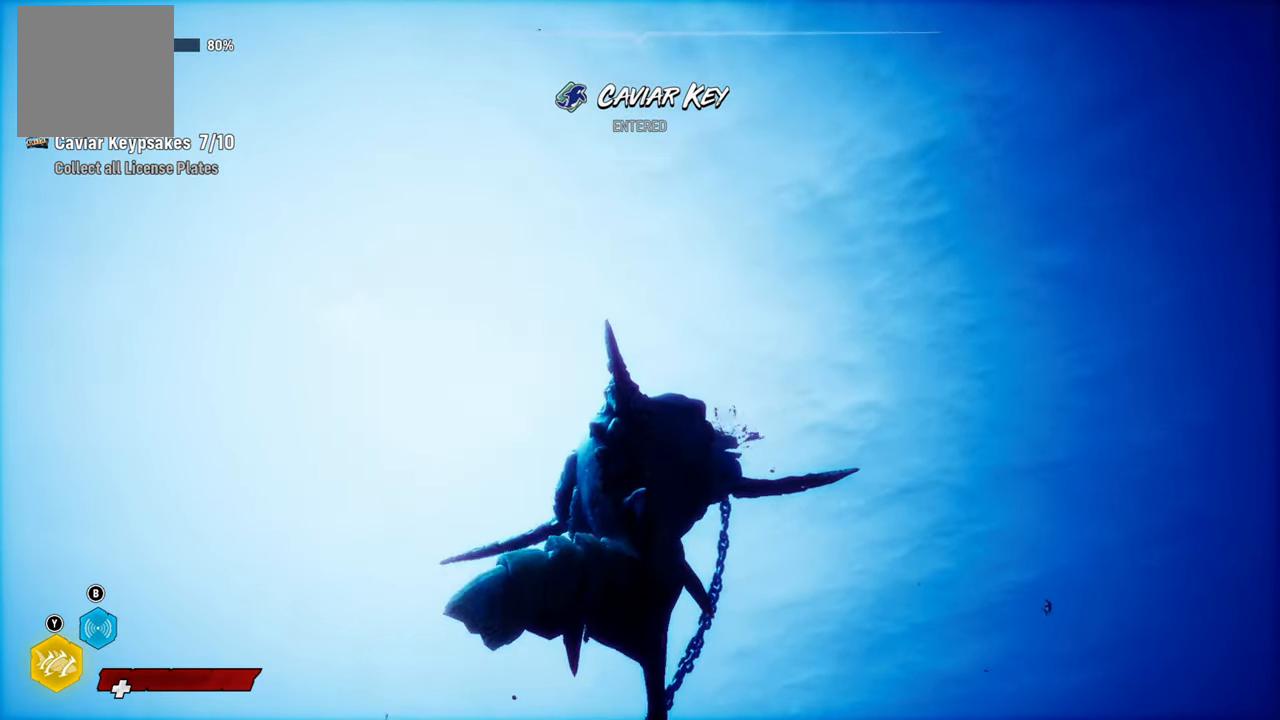
{"buttons": ["L2", "R2"], "left_stick": "up", "right_stick": "center", "events": [[340, "left_stick", "up"]]}
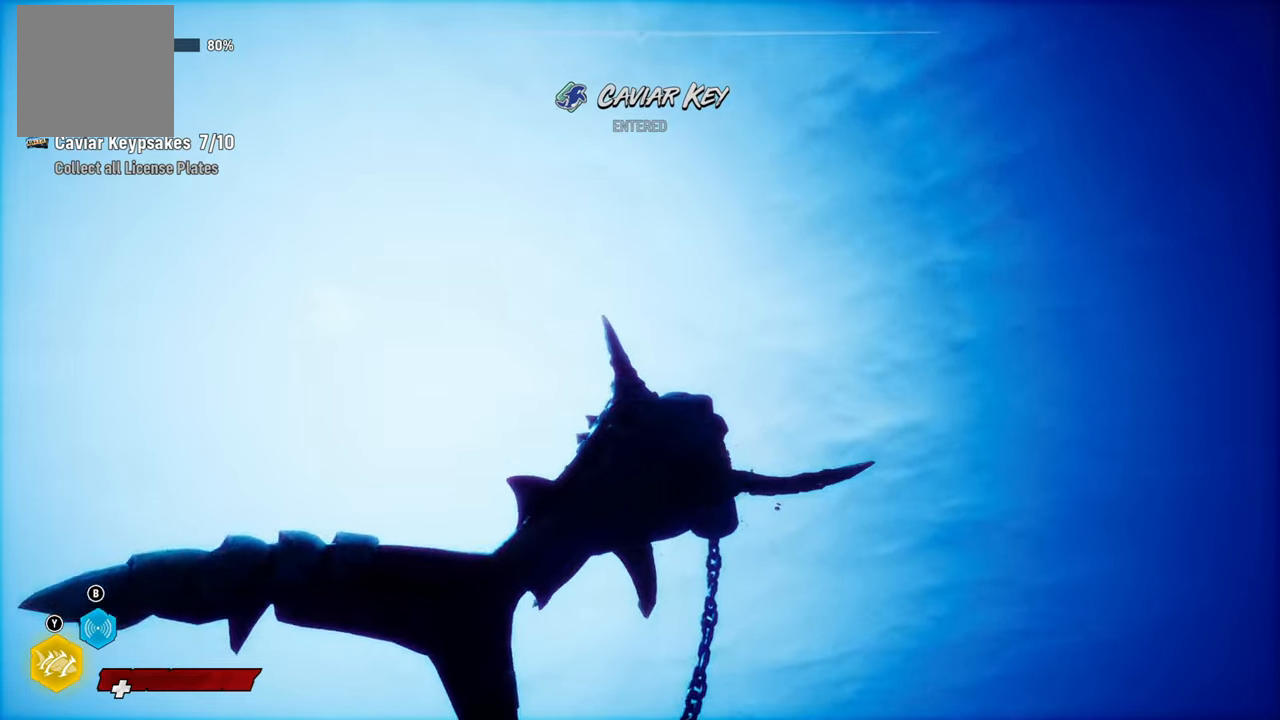
{"buttons": ["L2", "R2"], "left_stick": "up", "right_stick": "center", "events": []}
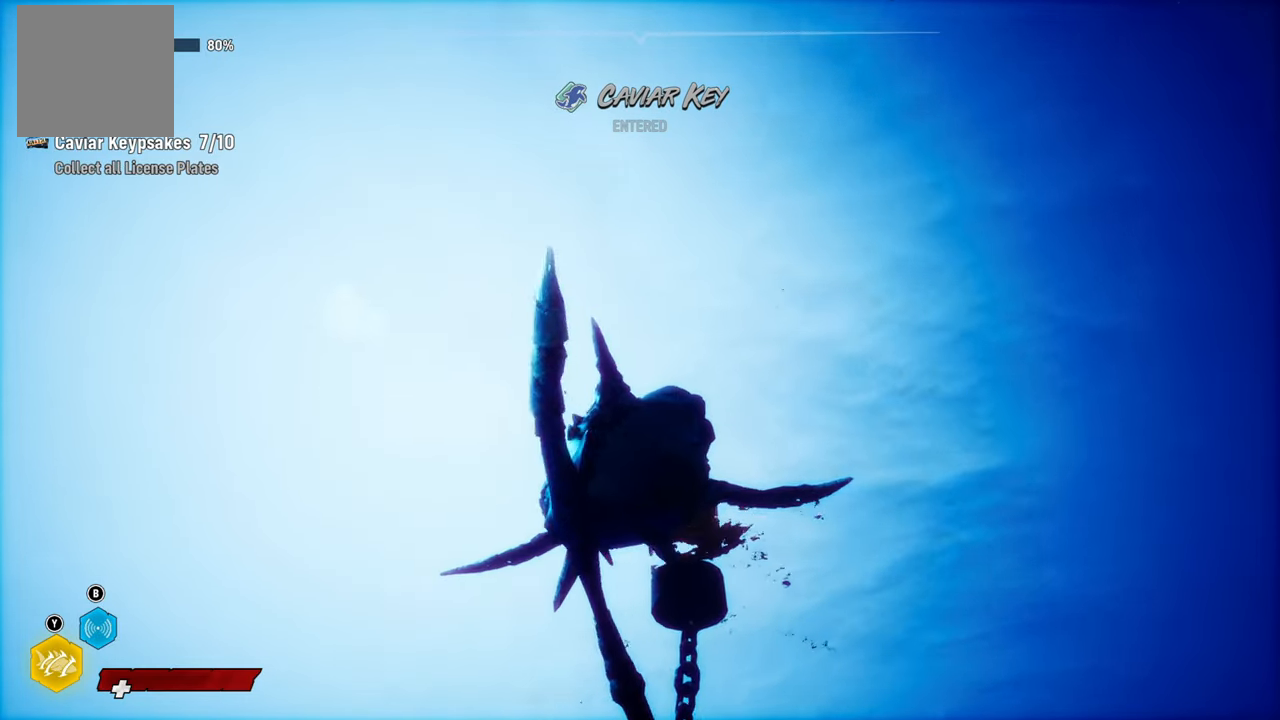
{"buttons": ["L2", "R2"], "left_stick": "up", "right_stick": "center", "events": []}
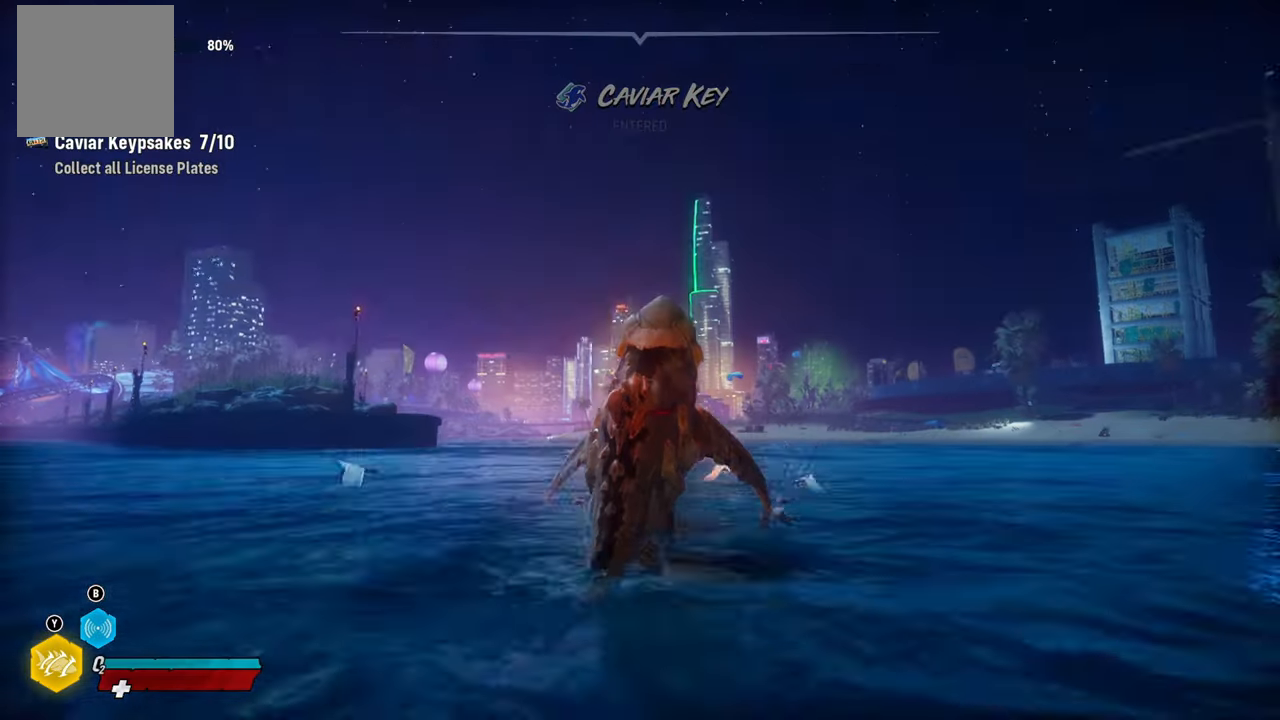
{"buttons": ["L2"], "left_stick": "up", "right_stick": "center", "events": [[500, "R2", "up"]]}
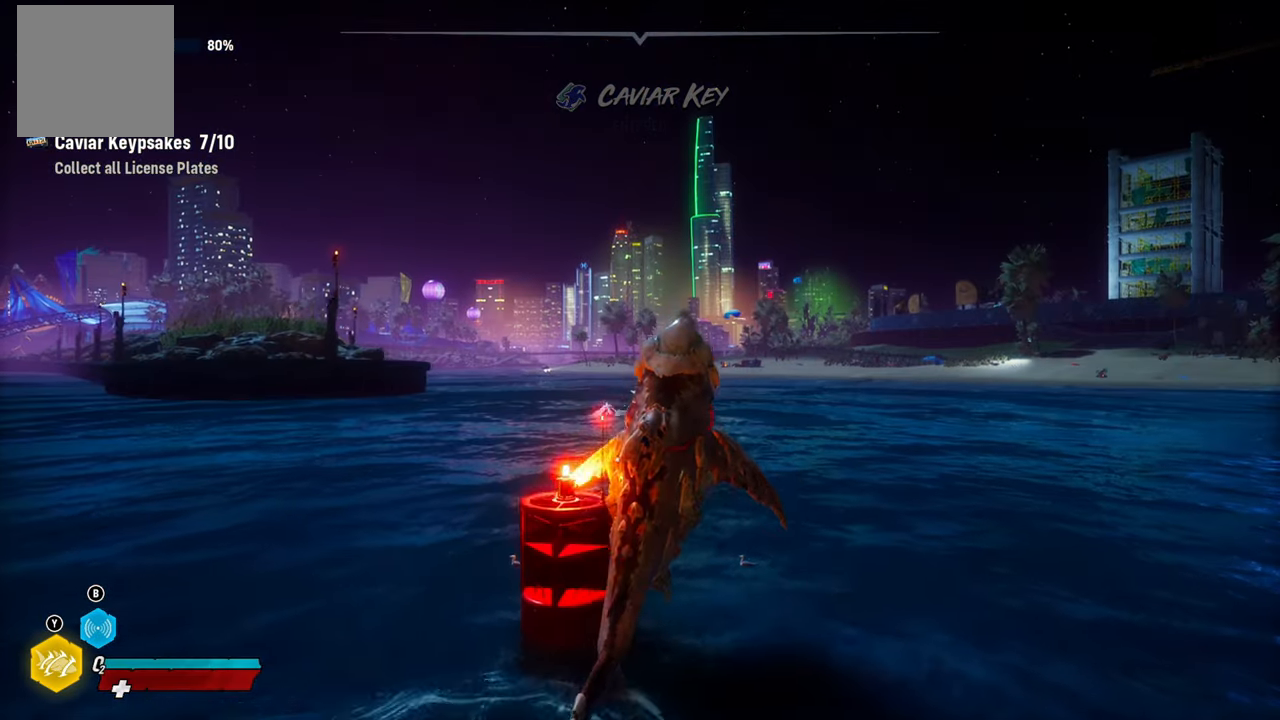
{"buttons": ["L2"], "left_stick": "up", "right_stick": "center", "events": []}
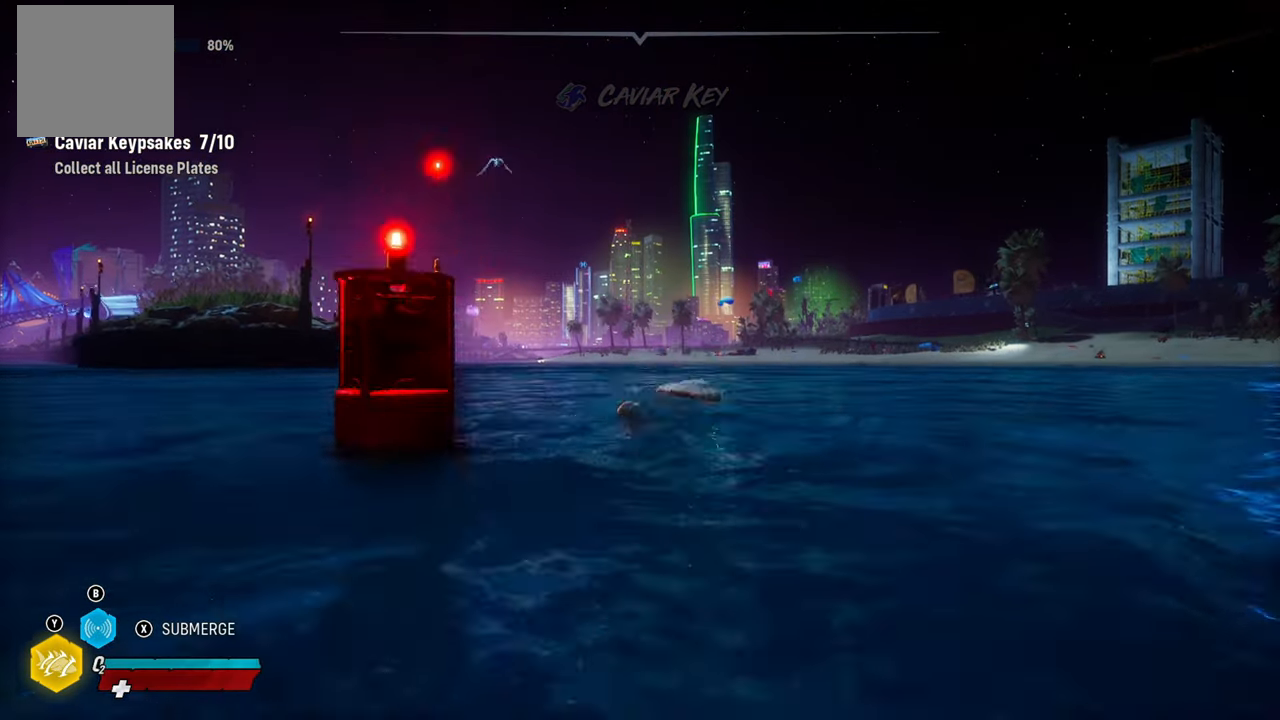
{"buttons": [], "left_stick": "up", "right_stick": "left", "events": [[260, "L2", "up"], [280, "right_stick", "left"]]}
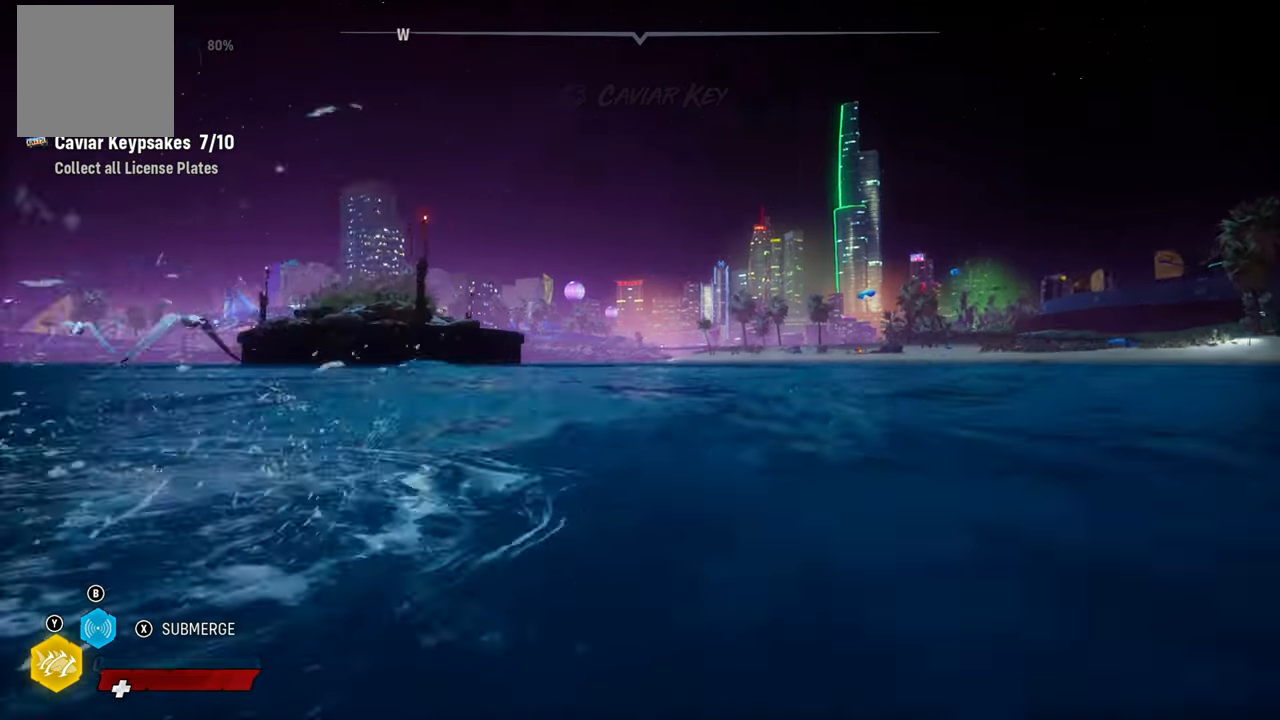
{"buttons": ["L2"], "left_stick": "up", "right_stick": "center", "events": [[100, "L2", "down"], [220, "right_stick", "center"]]}
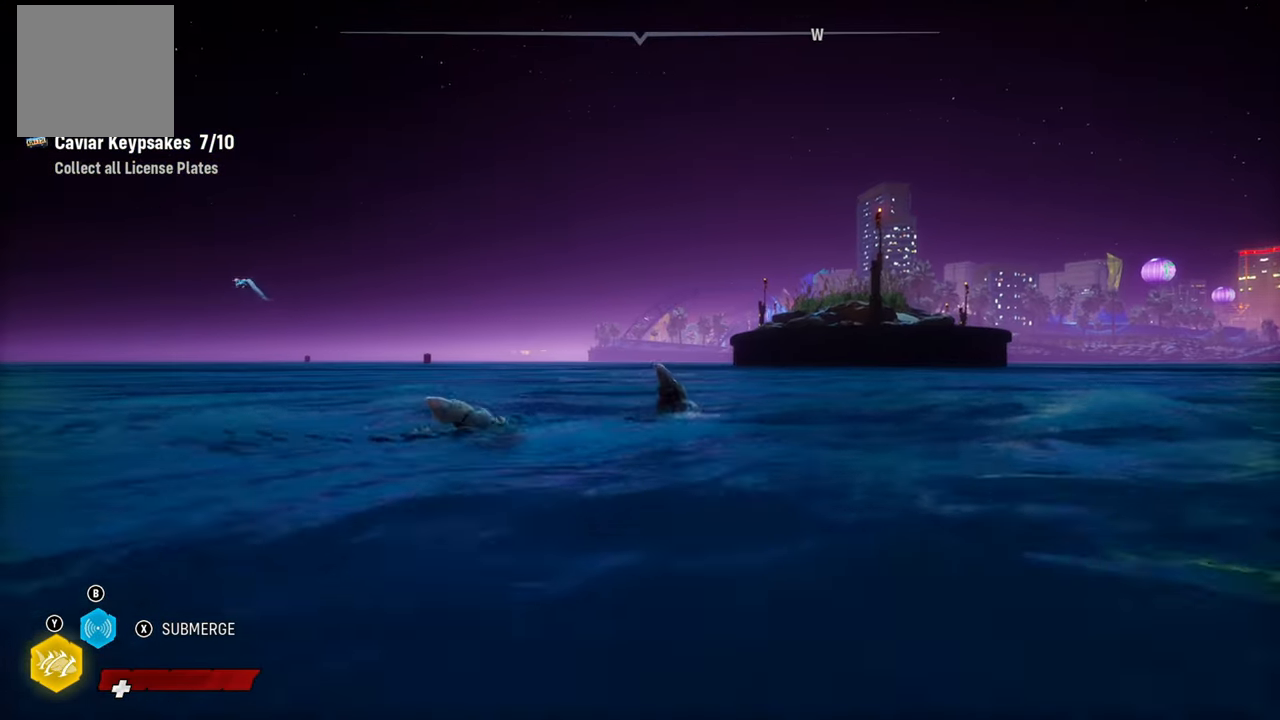
{"buttons": [], "left_stick": "center", "right_stick": "center", "events": [[400, "left_stick", "center"], [460, "L2", "up"]]}
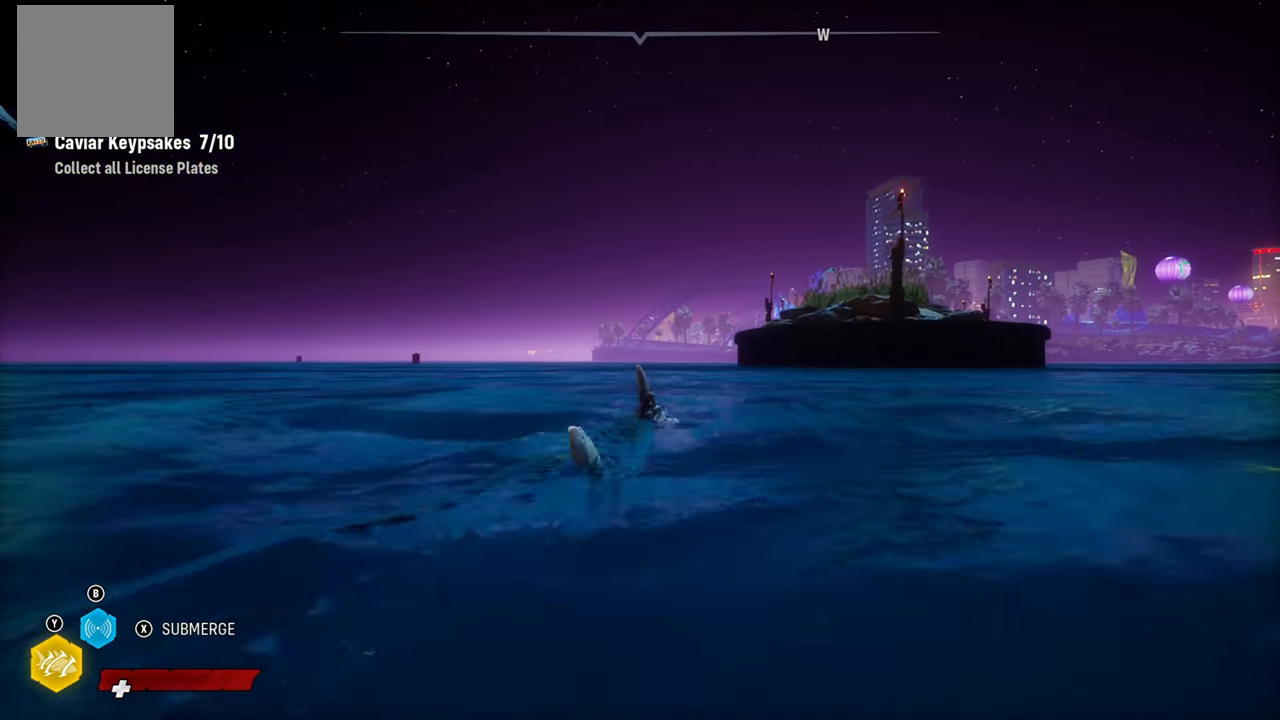
{"buttons": [], "left_stick": "center", "right_stick": "center", "events": [[260, "SELECT", "down"], [420, "SELECT", "up"]]}
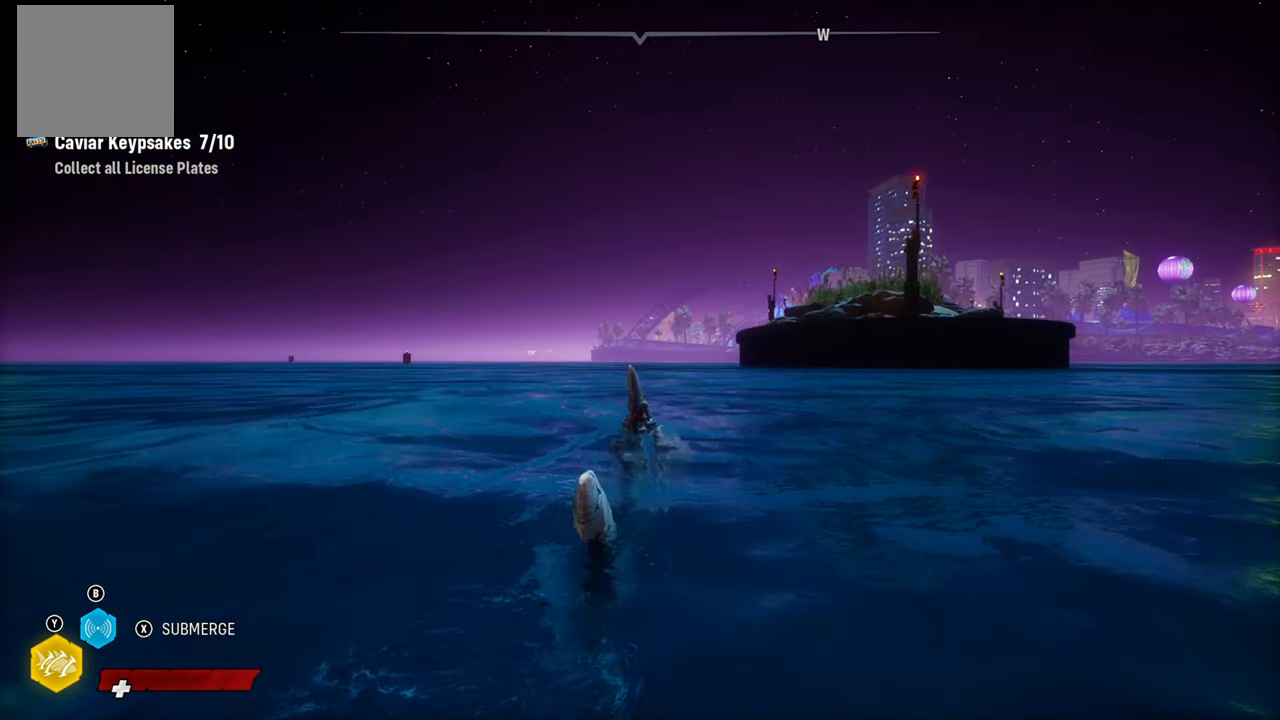
{"buttons": [], "left_stick": "center", "right_stick": "center", "events": []}
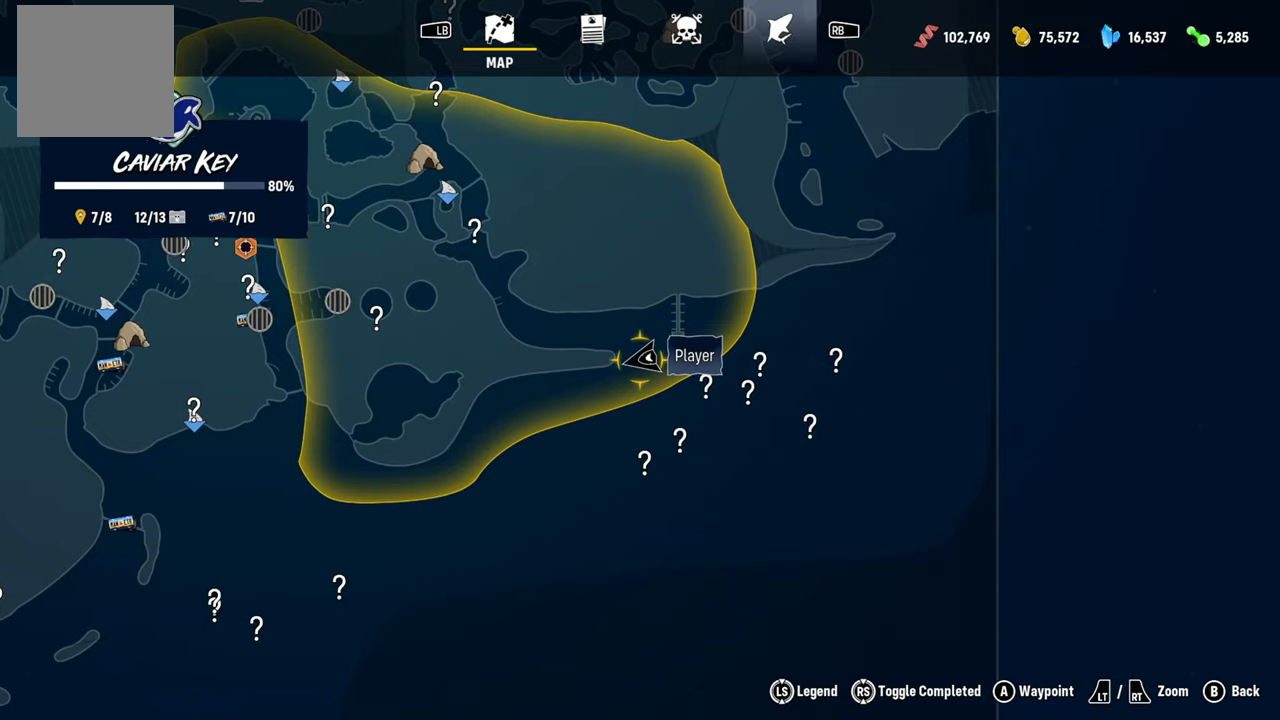
{"buttons": [], "left_stick": "up-left", "right_stick": "center", "events": [[280, "left_stick", "up-left"]]}
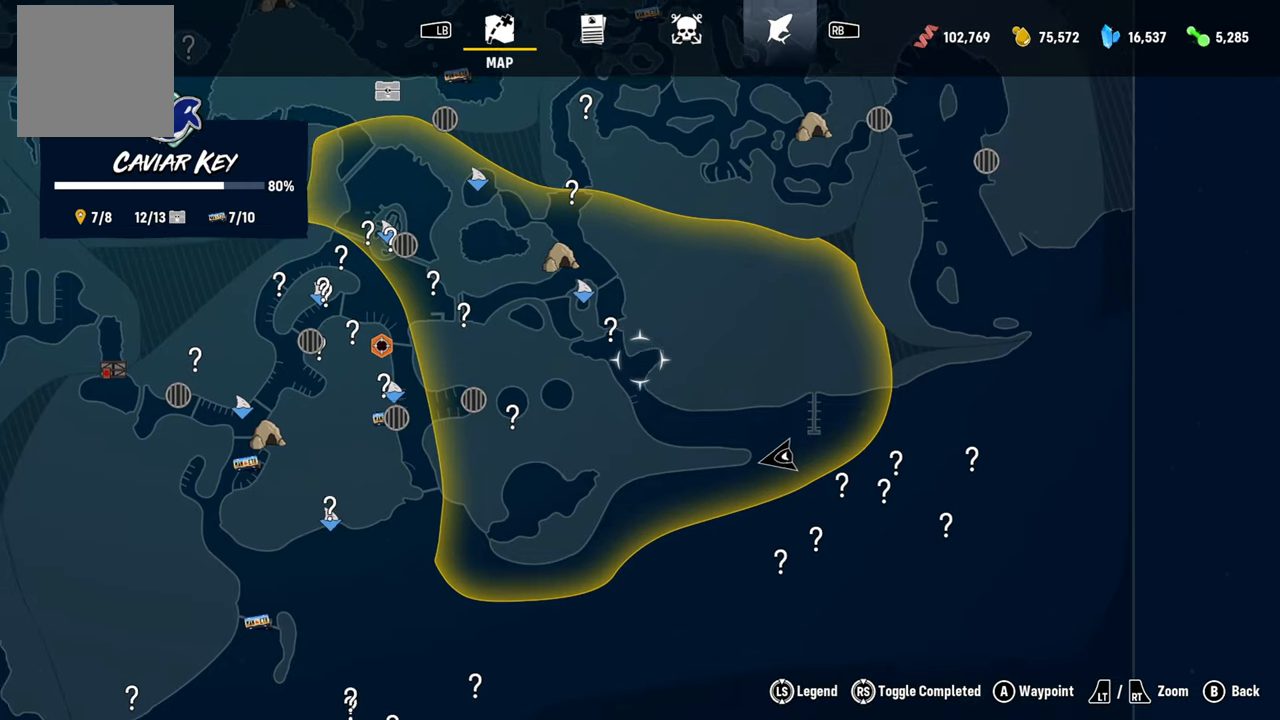
{"buttons": [], "left_stick": "center", "right_stick": "center", "events": [[20, "left_stick", "center"], [240, "left_stick", "up-left"], [420, "left_stick", "center"]]}
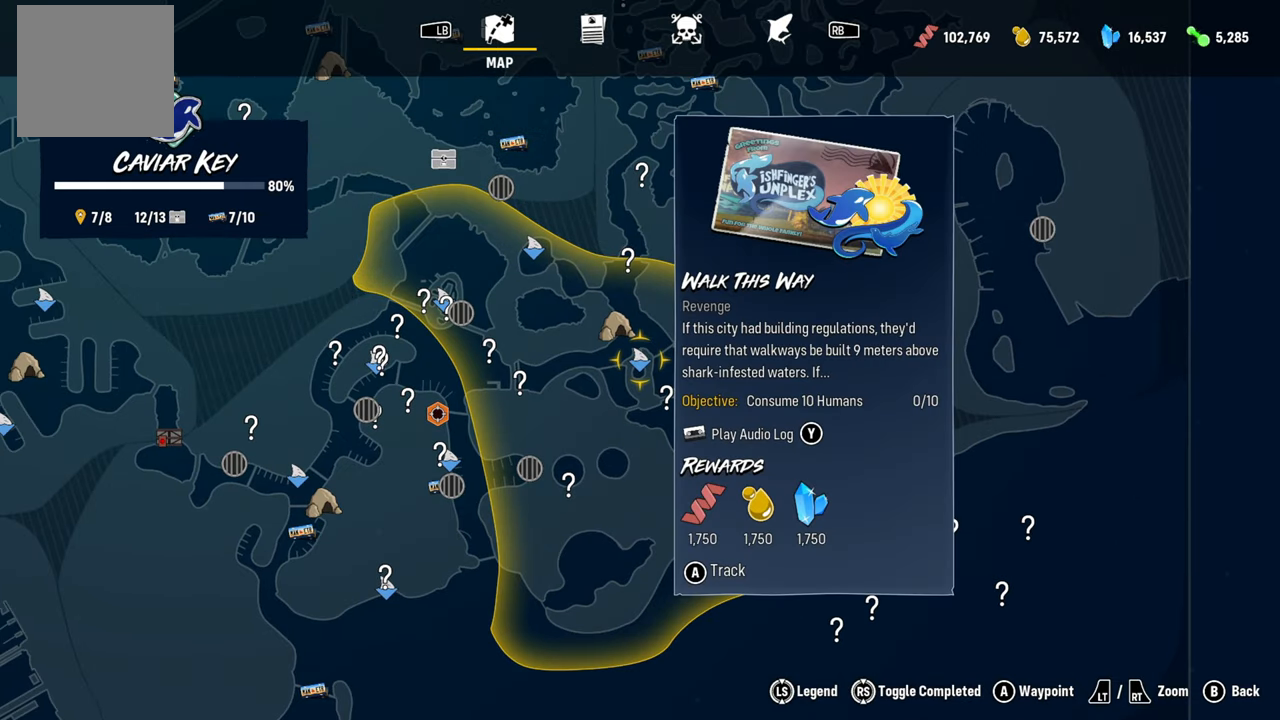
{"buttons": [], "left_stick": "center", "right_stick": "center", "events": [[320, "left_stick", "up-left"], [460, "left_stick", "center"]]}
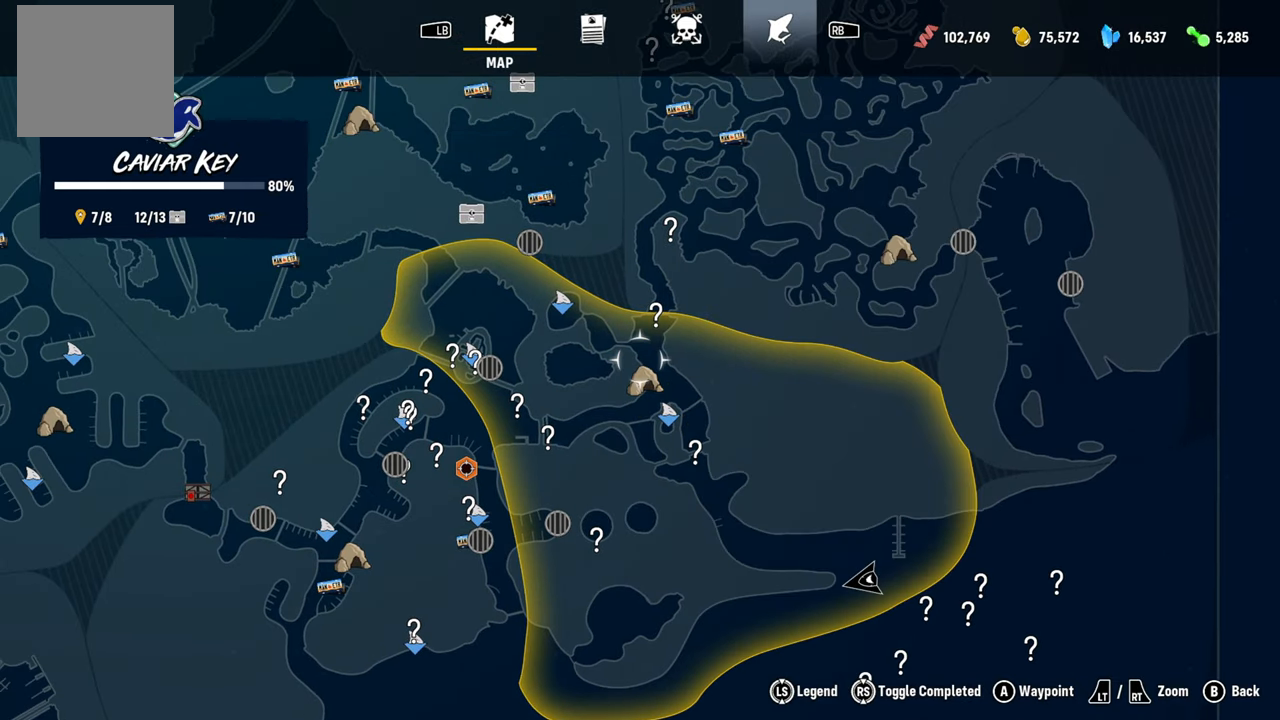
{"buttons": [], "left_stick": "center", "right_stick": "center", "events": []}
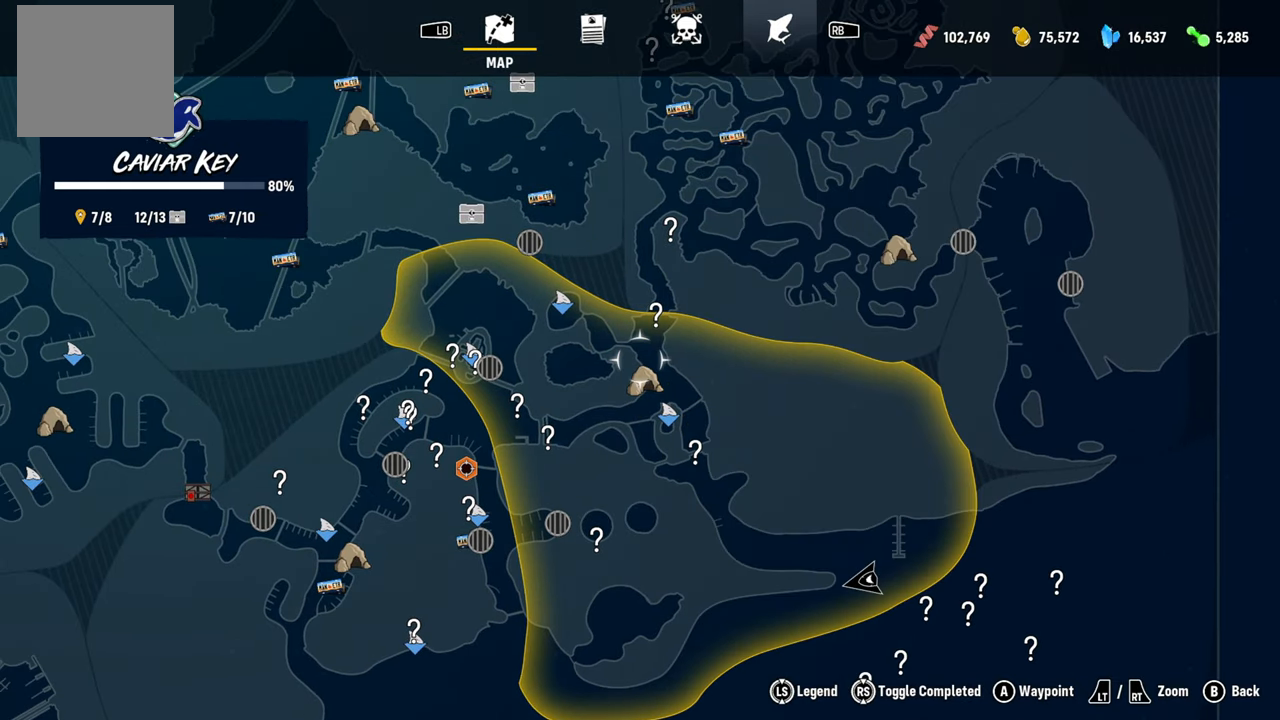
{"buttons": [], "left_stick": "center", "right_stick": "center", "events": [[120, "A", "down"], [360, "A", "up"]]}
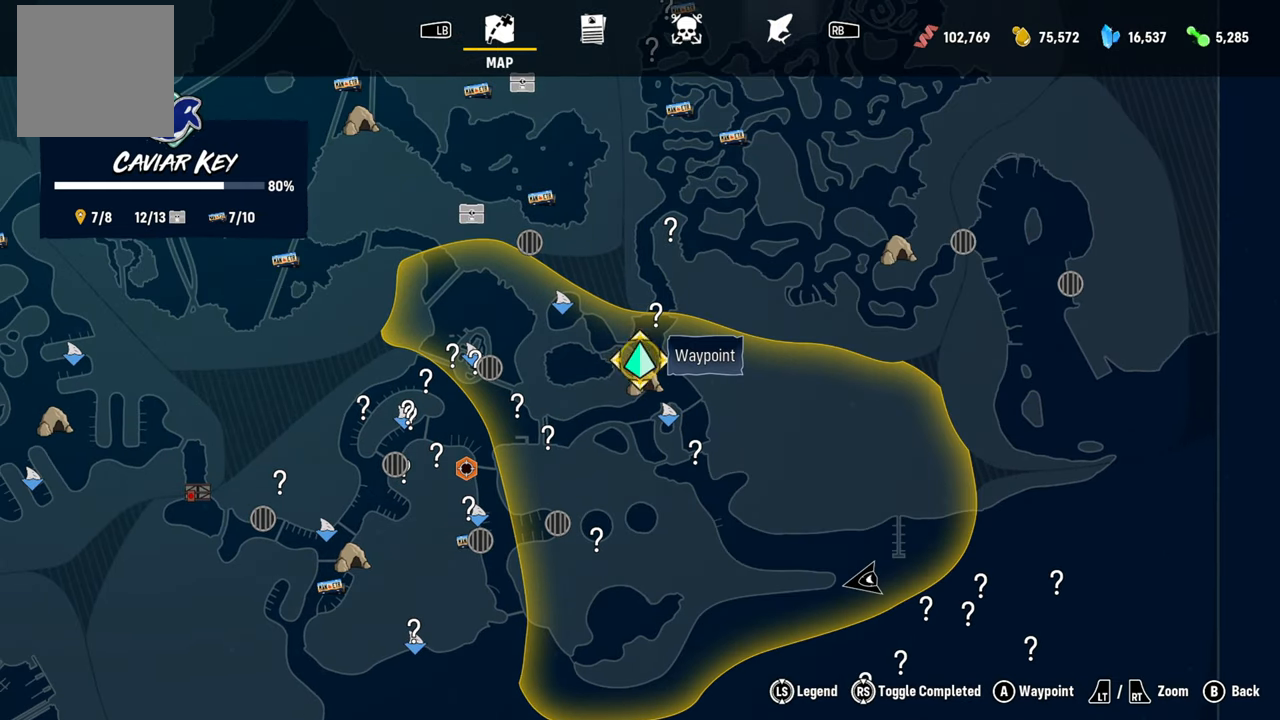
{"buttons": [], "left_stick": "center", "right_stick": "center", "events": []}
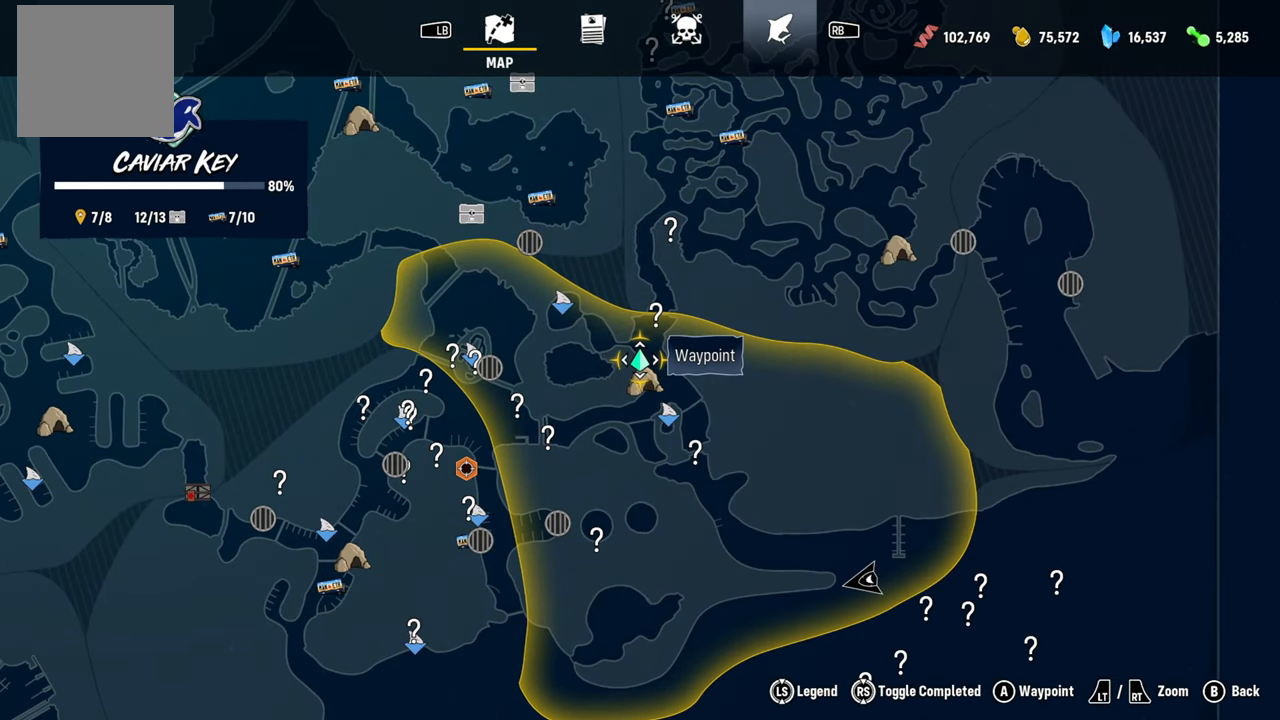
{"buttons": [], "left_stick": "center", "right_stick": "center", "events": []}
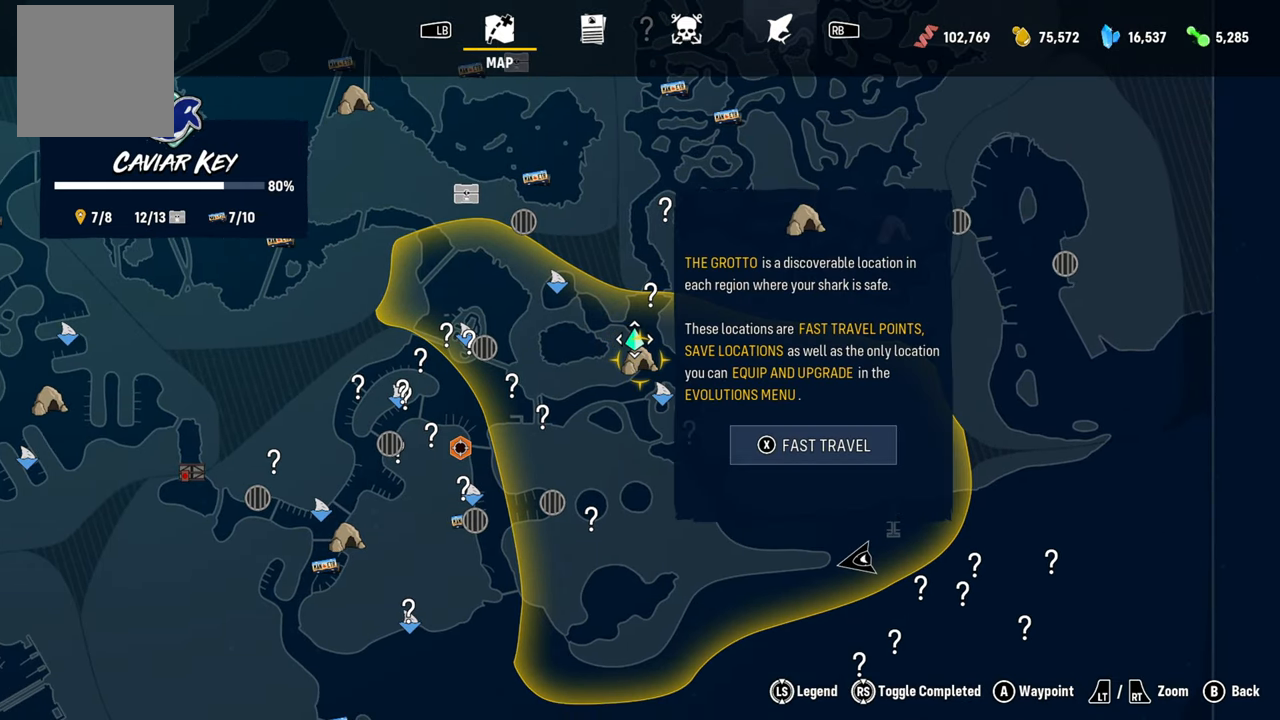
{"buttons": ["A"], "left_stick": "center", "right_stick": "center", "events": [[200, "A", "down"]]}
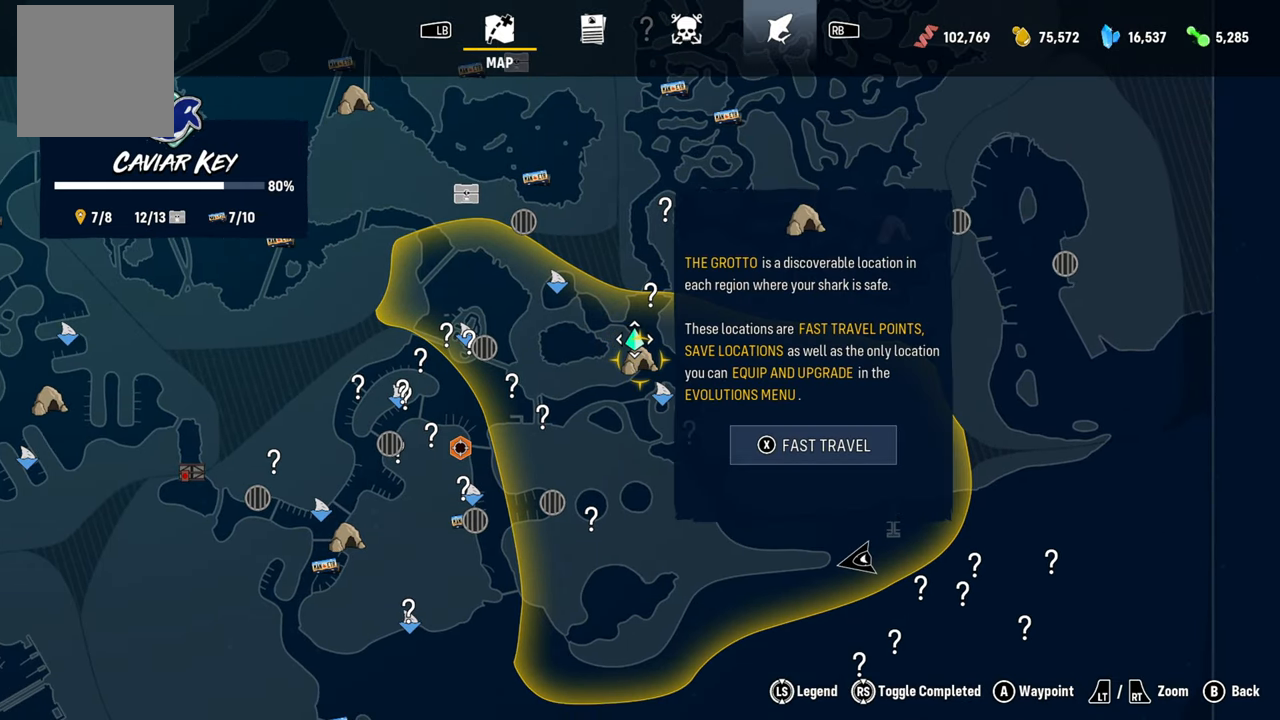
{"buttons": ["X"], "left_stick": "center", "right_stick": "center", "events": [[200, "A", "up"], [260, "X", "down"]]}
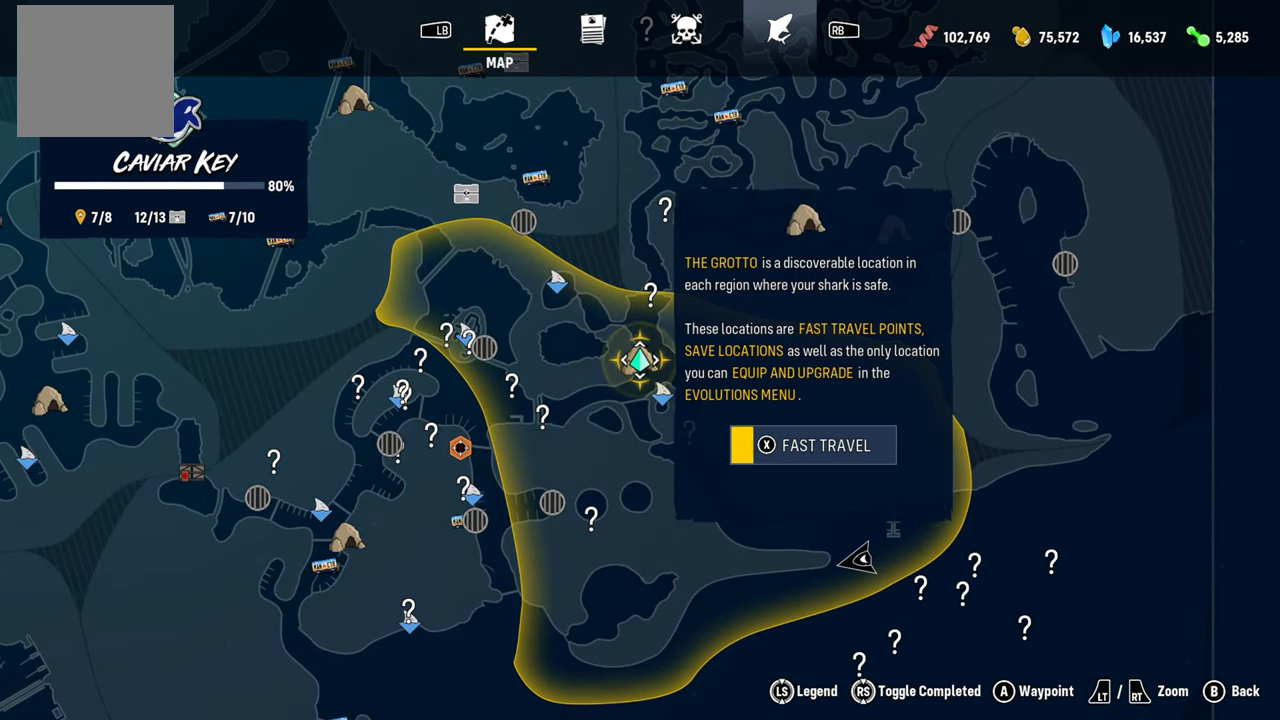
{"buttons": ["X"], "left_stick": "center", "right_stick": "center", "events": []}